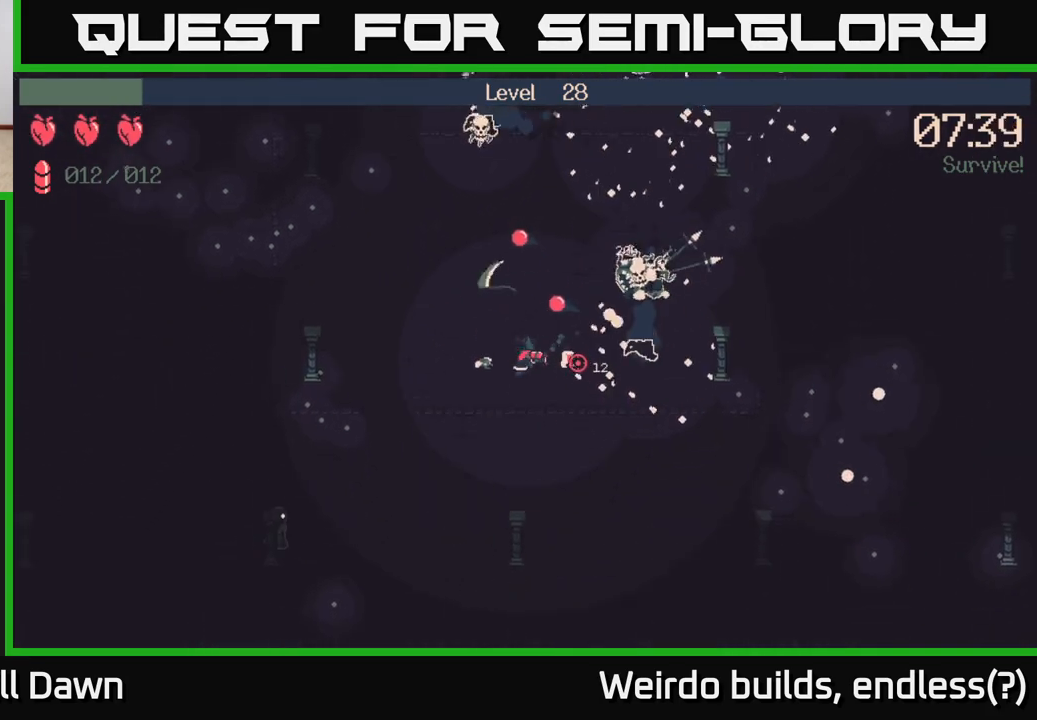
Gameplay with a controller (Xbox layout); each line is a JSON object with the inputs held at the frame after it. "events" lists button and stick changes between this image and that frame as [ms after this image, input, new state], when the widget could be followed in between. Not read: L3 R3.
{"buttons": [], "left_stick": "down", "right_stick": "right", "events": [[67, "left_stick", "right"], [167, "left_stick", "up-right"], [433, "left_stick", "down"]]}
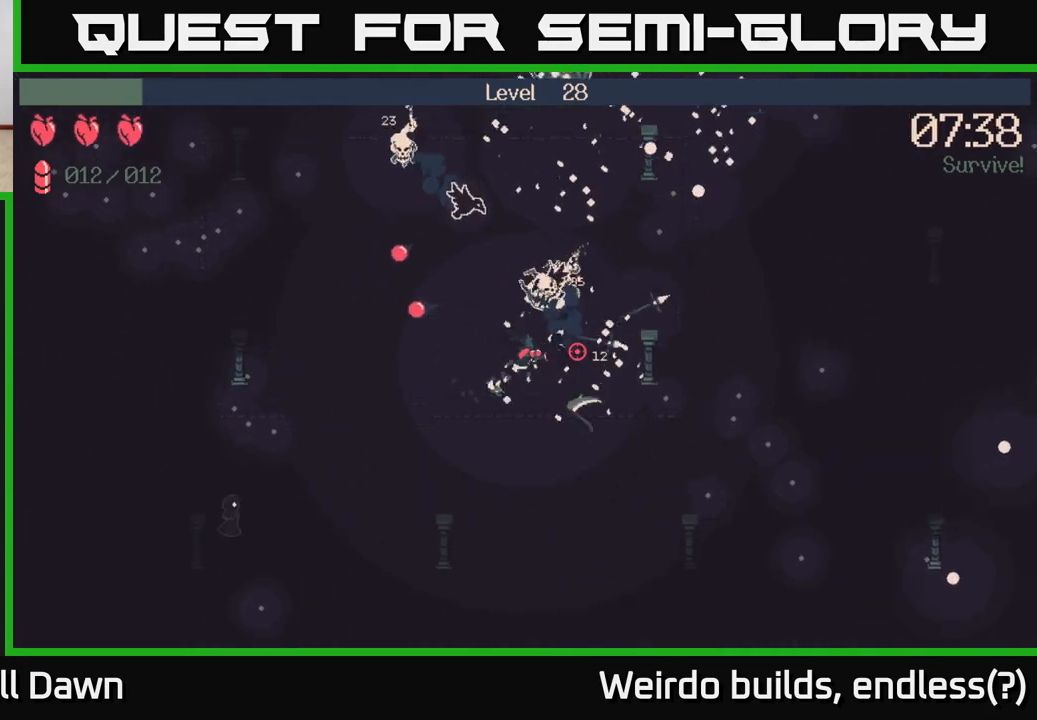
{"buttons": [], "left_stick": "right", "right_stick": "right", "events": [[100, "left_stick", "down-right"], [450, "left_stick", "right"]]}
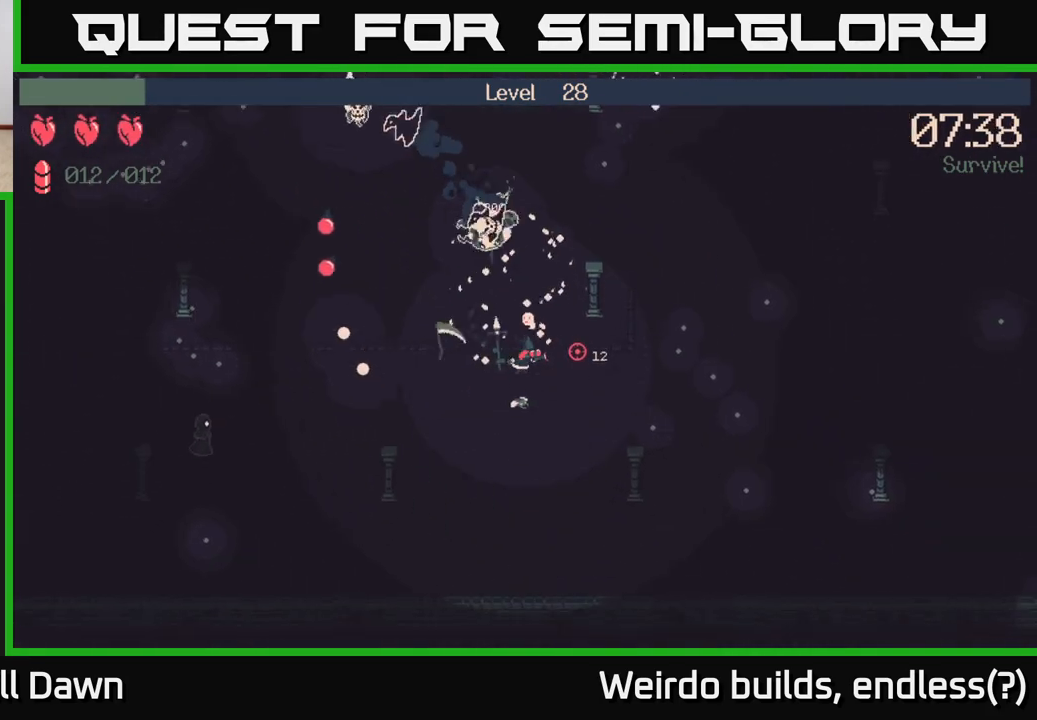
{"buttons": [], "left_stick": "right", "right_stick": "up-right", "events": [[100, "right_stick", "up-right"]]}
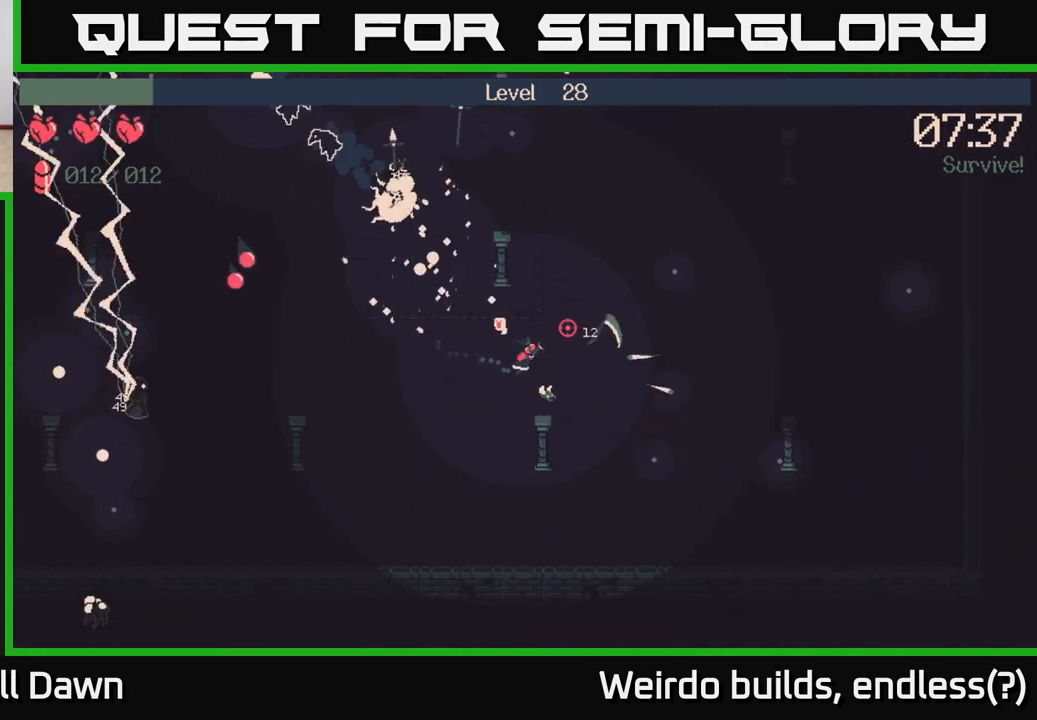
{"buttons": [], "left_stick": "up", "right_stick": "up", "events": [[200, "left_stick", "up-right"], [217, "right_stick", "up"], [333, "left_stick", "up"]]}
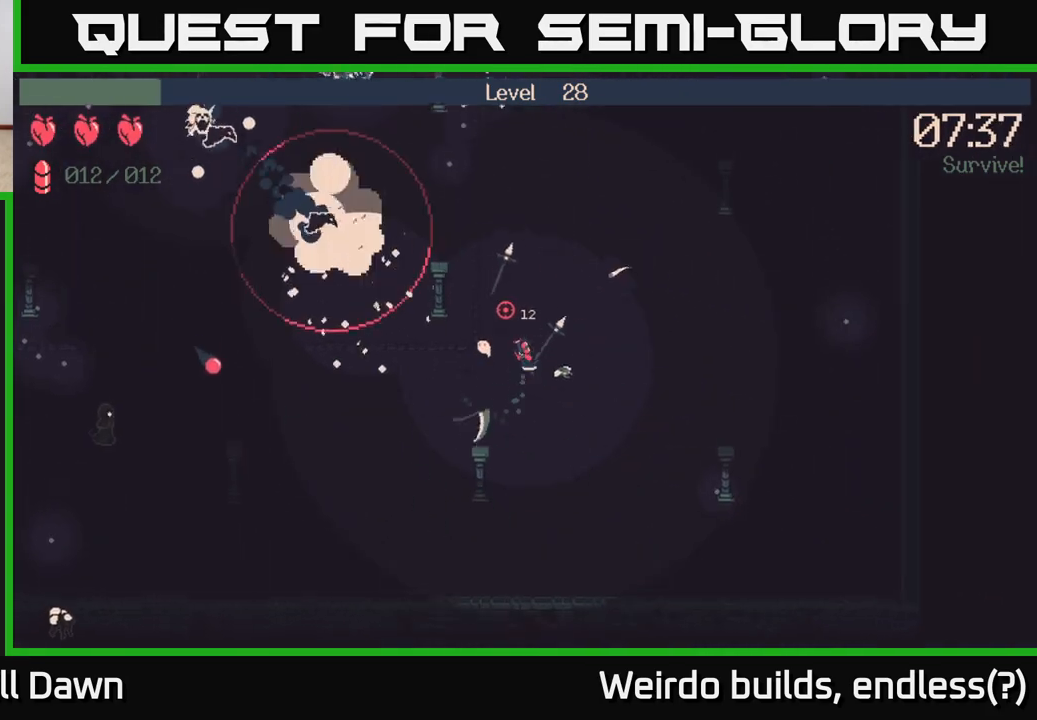
{"buttons": [], "left_stick": "up-left", "right_stick": "up", "events": [[483, "left_stick", "up-left"]]}
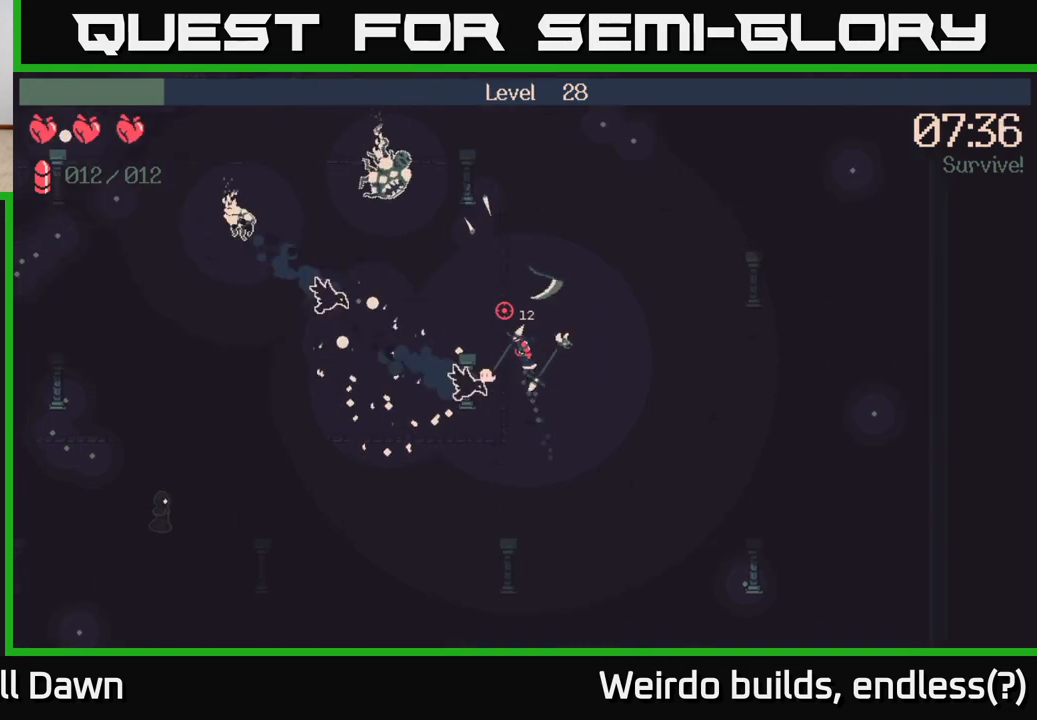
{"buttons": [], "left_stick": "up-left", "right_stick": "up-left", "events": [[67, "right_stick", "up-left"]]}
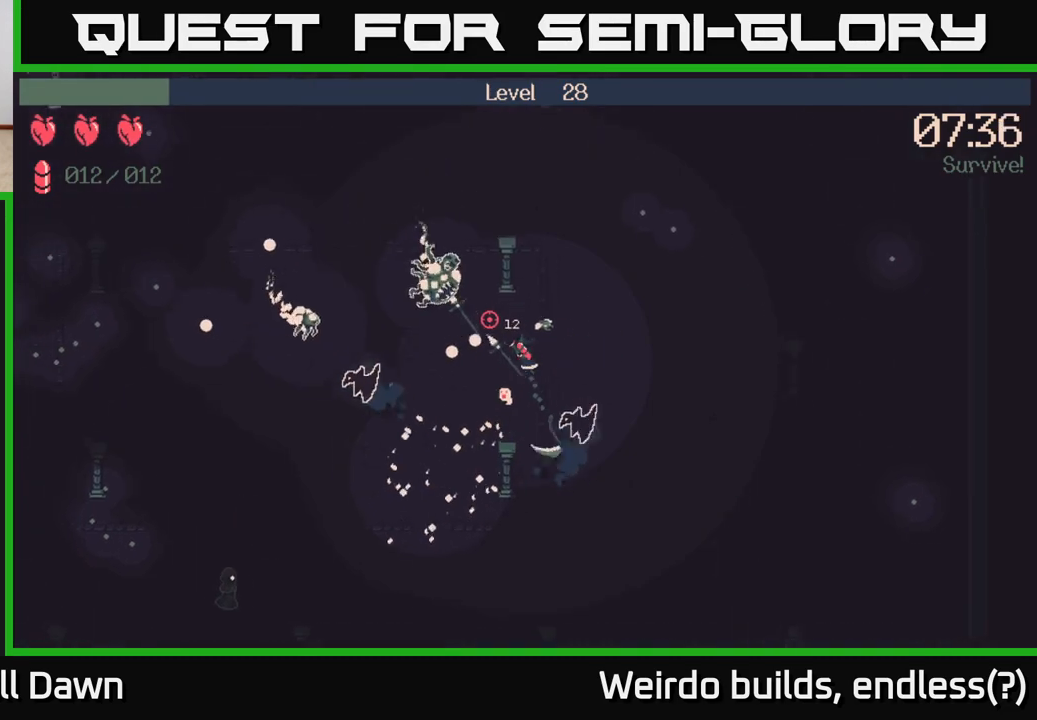
{"buttons": [], "left_stick": "up-left", "right_stick": "up-left", "events": [[117, "left_stick", "down"], [233, "left_stick", "down-left"], [467, "left_stick", "up-left"]]}
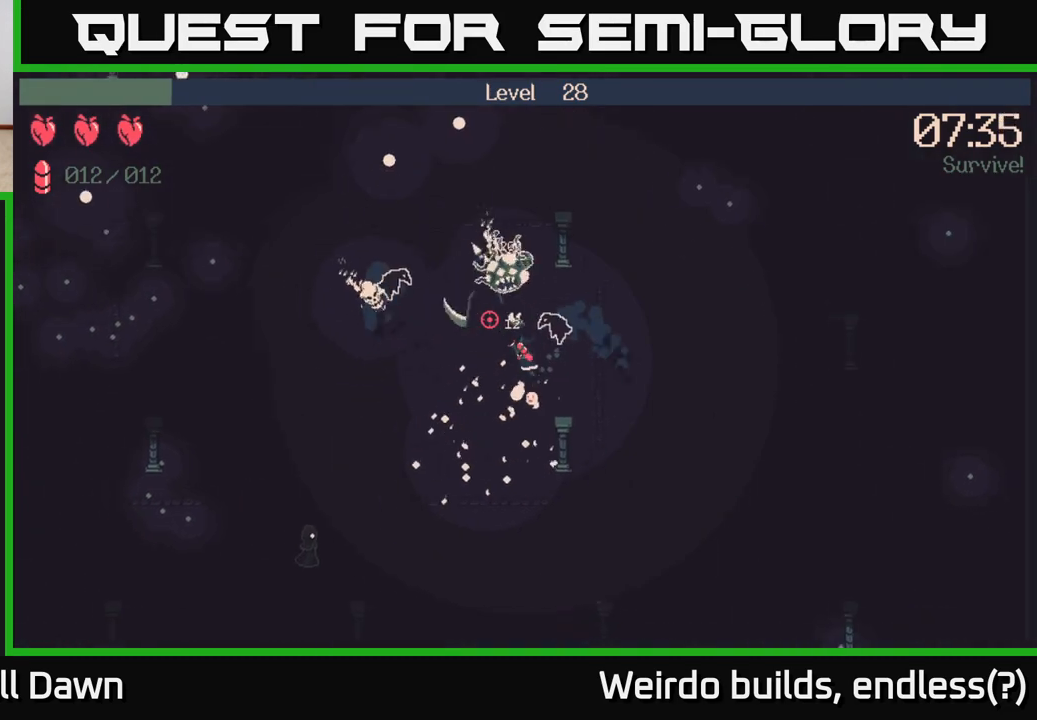
{"buttons": [], "left_stick": "down-left", "right_stick": "left", "events": [[67, "left_stick", "up-right"], [117, "left_stick", "down-right"], [200, "left_stick", "down-left"], [400, "right_stick", "left"]]}
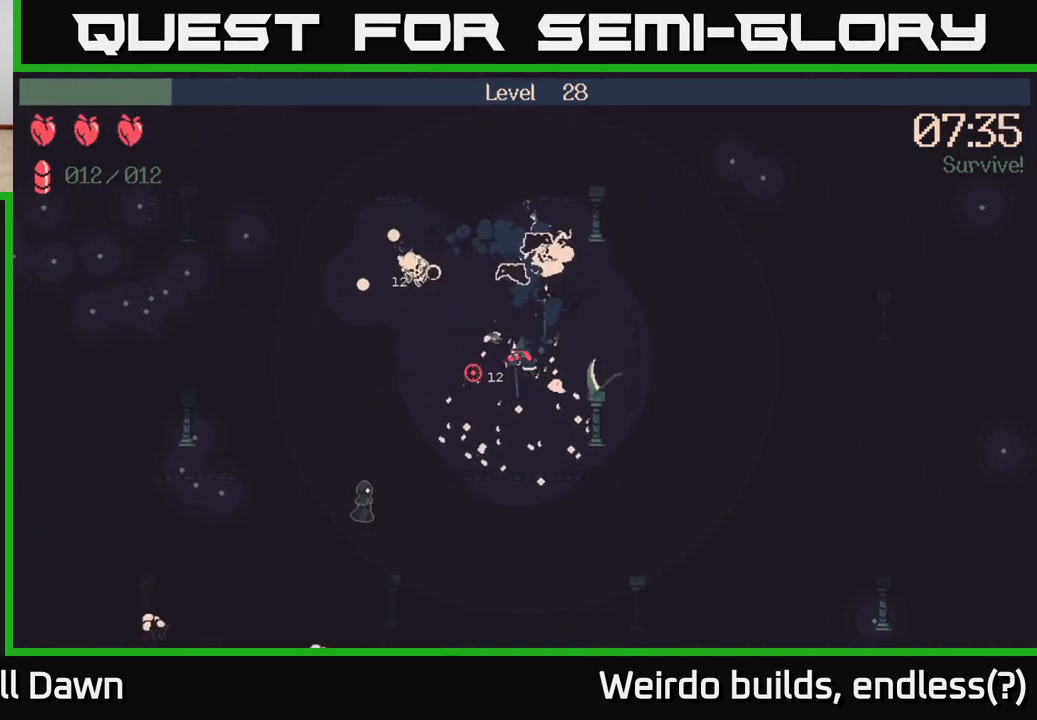
{"buttons": ["R2"], "left_stick": "down-left", "right_stick": "down-left", "events": [[17, "right_stick", "down-left"], [50, "R2", "down"]]}
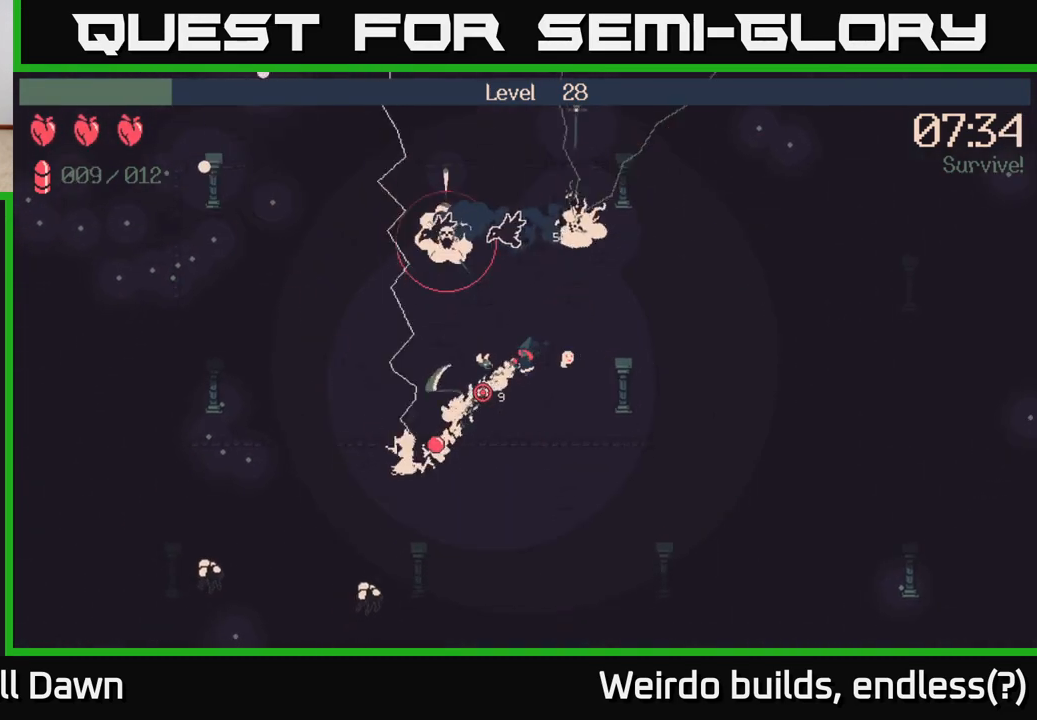
{"buttons": [], "left_stick": "down-right", "right_stick": "down-left", "events": [[67, "left_stick", "down"], [217, "left_stick", "down-right"], [367, "R2", "up"]]}
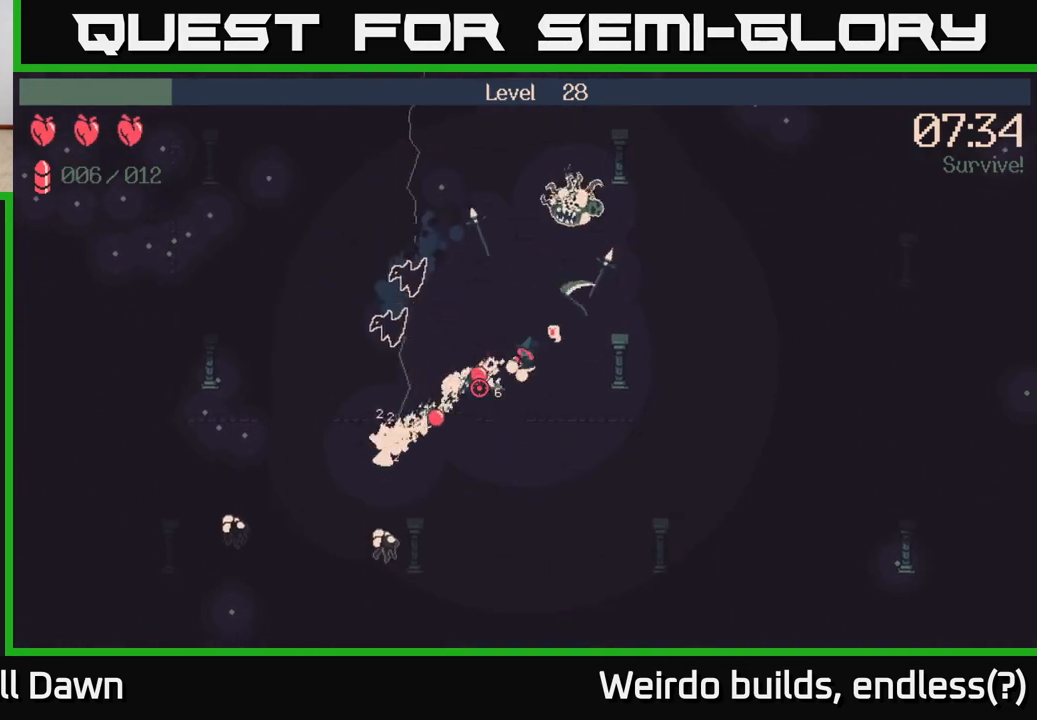
{"buttons": [], "left_stick": "down-left", "right_stick": "left", "events": [[117, "left_stick", "down"], [433, "left_stick", "down-left"], [450, "right_stick", "left"]]}
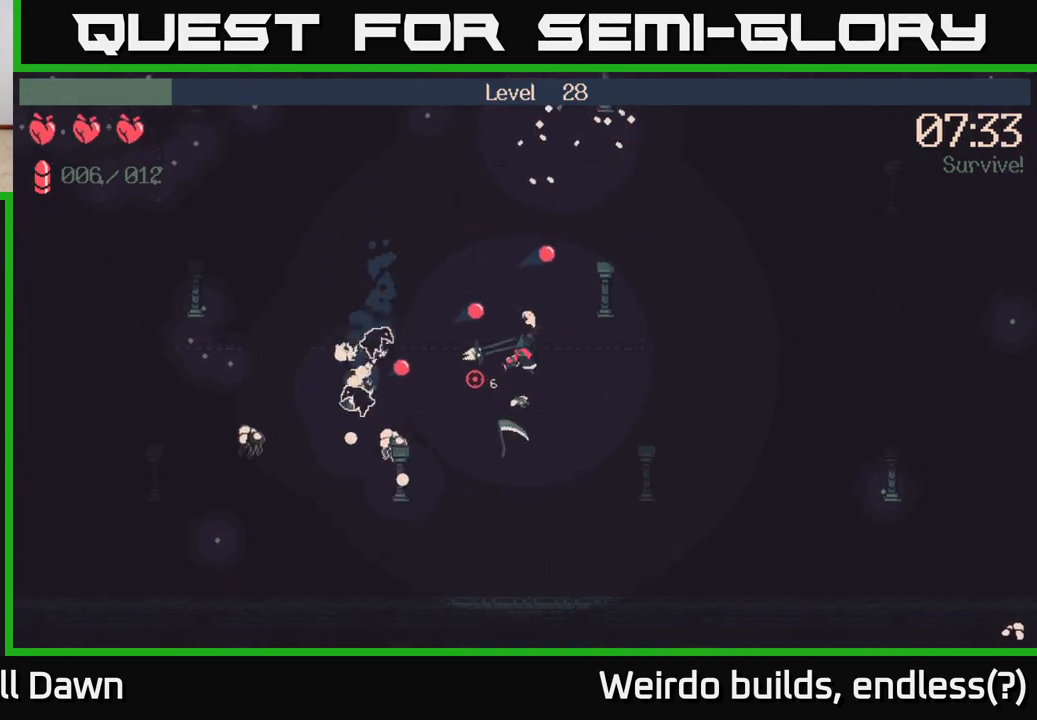
{"buttons": ["R2"], "left_stick": "down", "right_stick": "left", "events": [[117, "R2", "down"], [167, "left_stick", "down"]]}
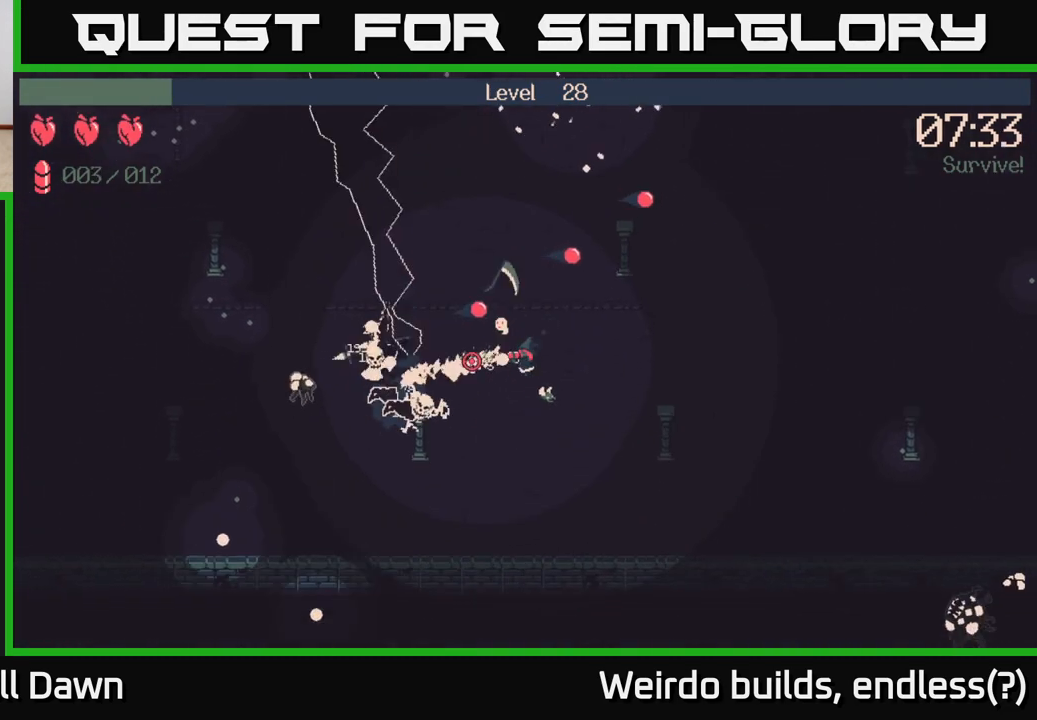
{"buttons": ["R2"], "left_stick": "down", "right_stick": "left", "events": []}
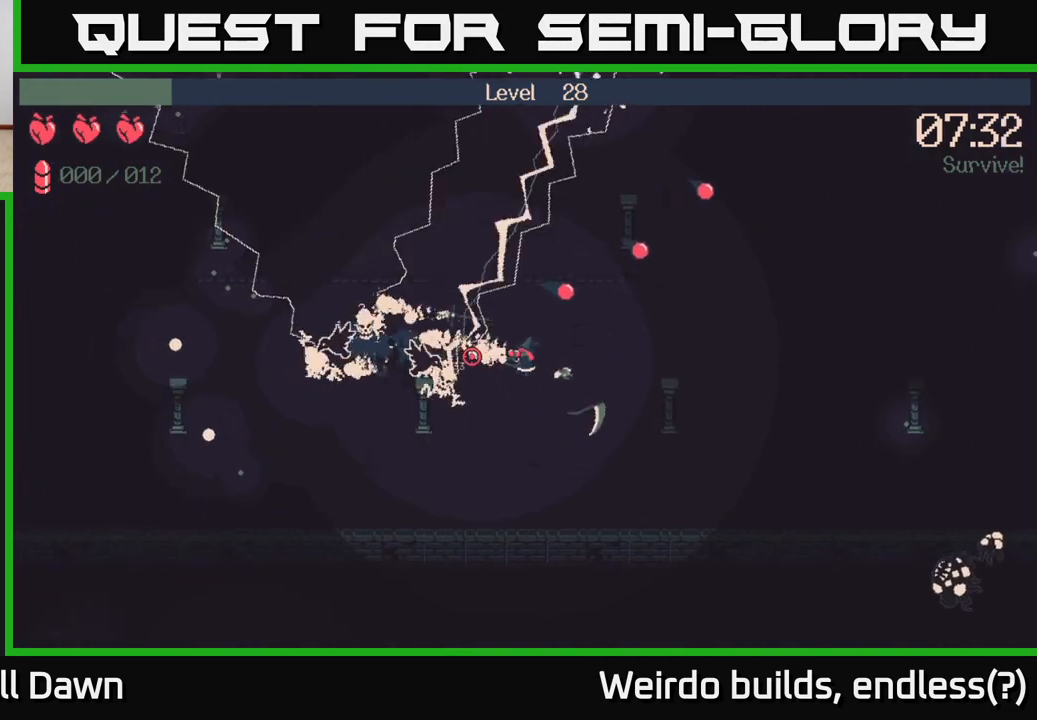
{"buttons": [], "left_stick": "down-left", "right_stick": "left", "events": [[100, "left_stick", "down-right"], [183, "R2", "up"], [250, "left_stick", "down"], [400, "left_stick", "down-left"]]}
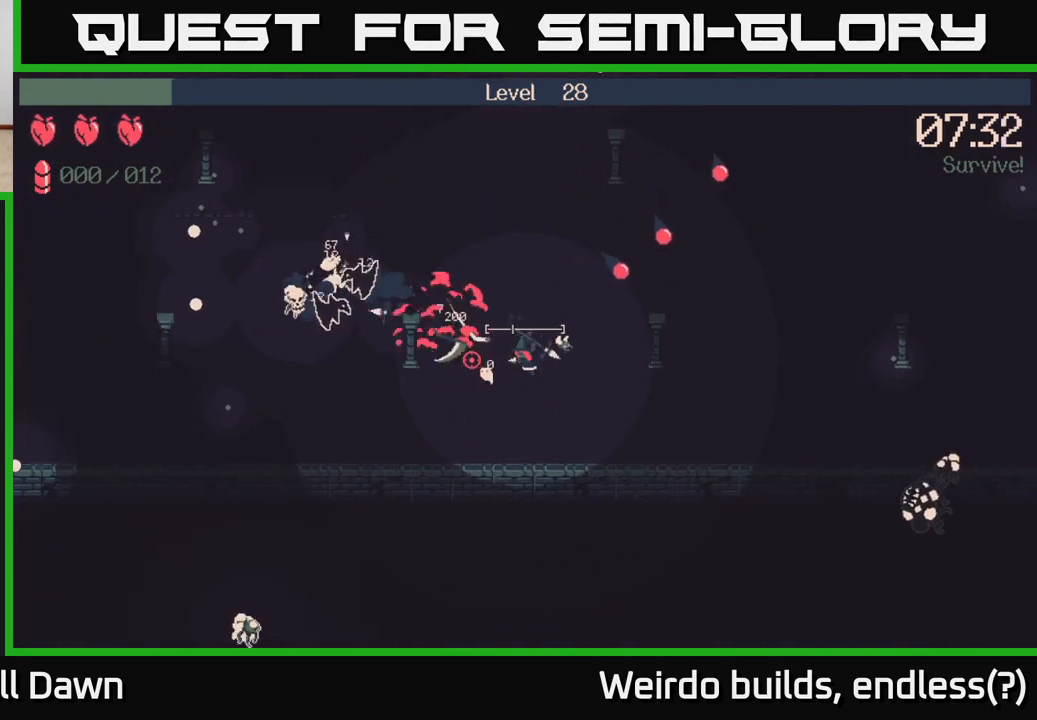
{"buttons": [], "left_stick": "up-left", "right_stick": "left", "events": [[233, "left_stick", "up-left"]]}
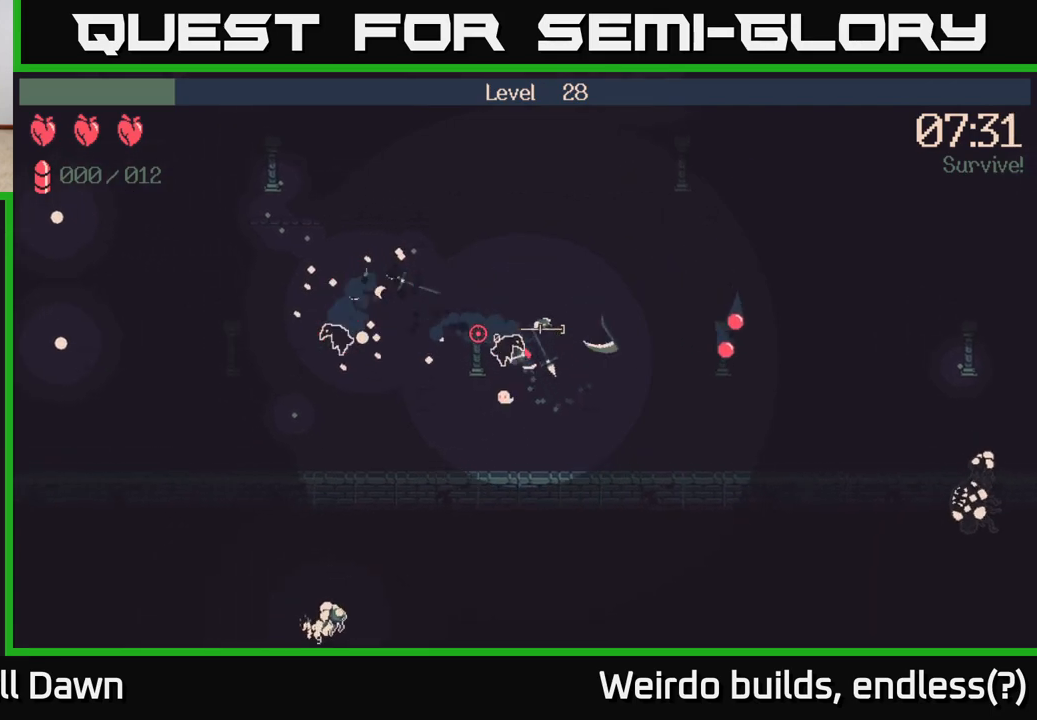
{"buttons": [], "left_stick": "left", "right_stick": "up-right", "events": [[350, "left_stick", "left"], [450, "right_stick", "up-right"]]}
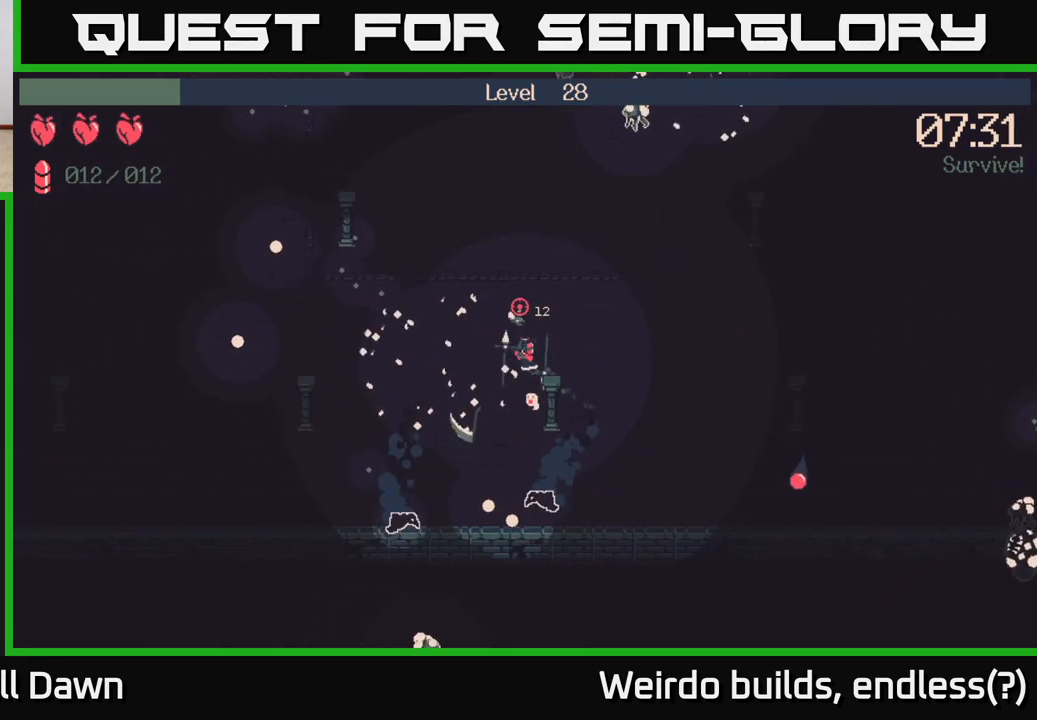
{"buttons": [], "left_stick": "up", "right_stick": "up-right", "events": [[183, "left_stick", "down-left"], [383, "left_stick", "up-left"], [500, "left_stick", "up"]]}
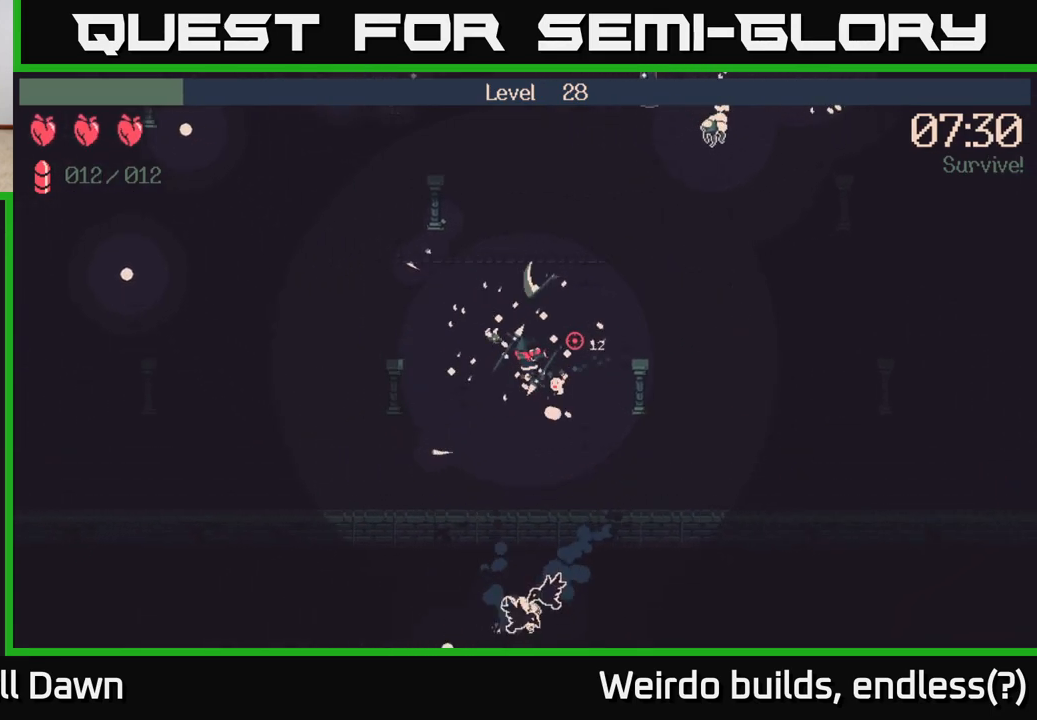
{"buttons": ["R2"], "left_stick": "up-right", "right_stick": "up-right", "events": [[133, "left_stick", "up-right"], [450, "R2", "down"]]}
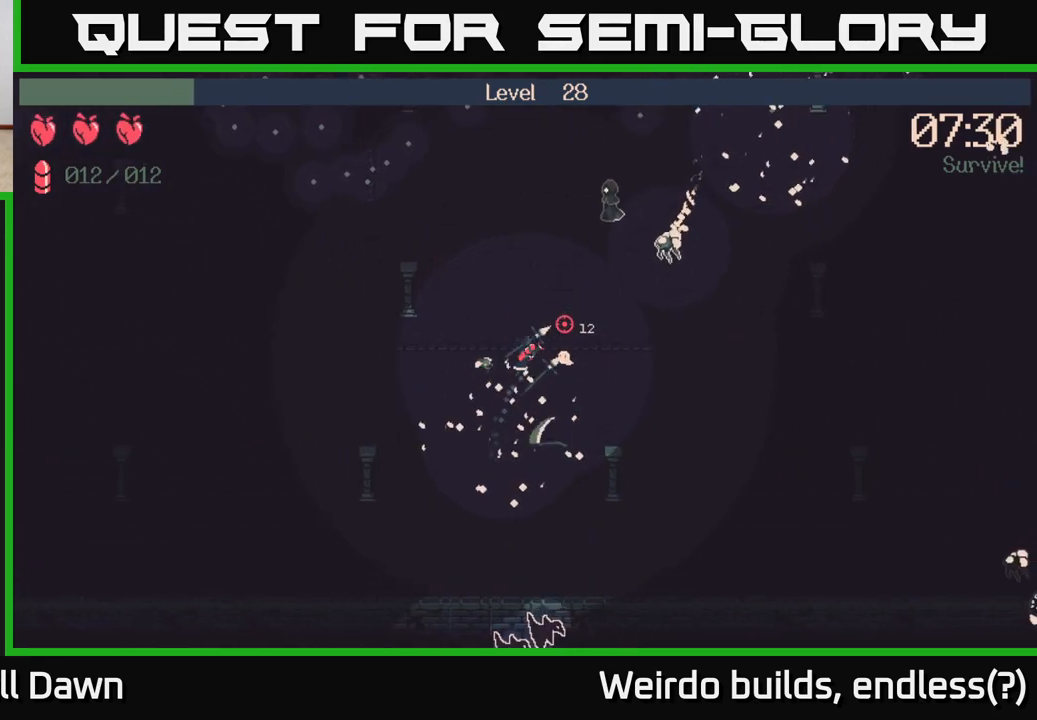
{"buttons": [], "left_stick": "up-left", "right_stick": "up-right", "events": [[67, "left_stick", "up"], [433, "left_stick", "up-left"], [483, "R2", "up"]]}
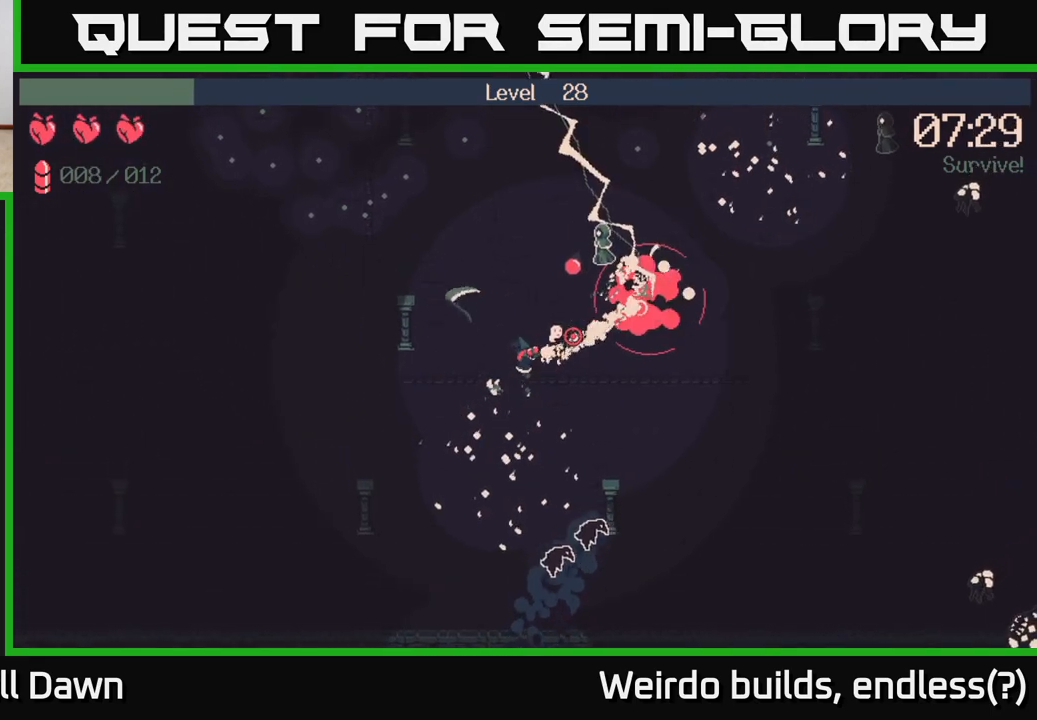
{"buttons": ["R2"], "left_stick": "up-right", "right_stick": "down-right", "events": [[450, "right_stick", "down-right"], [500, "R2", "down"], [500, "left_stick", "up-right"]]}
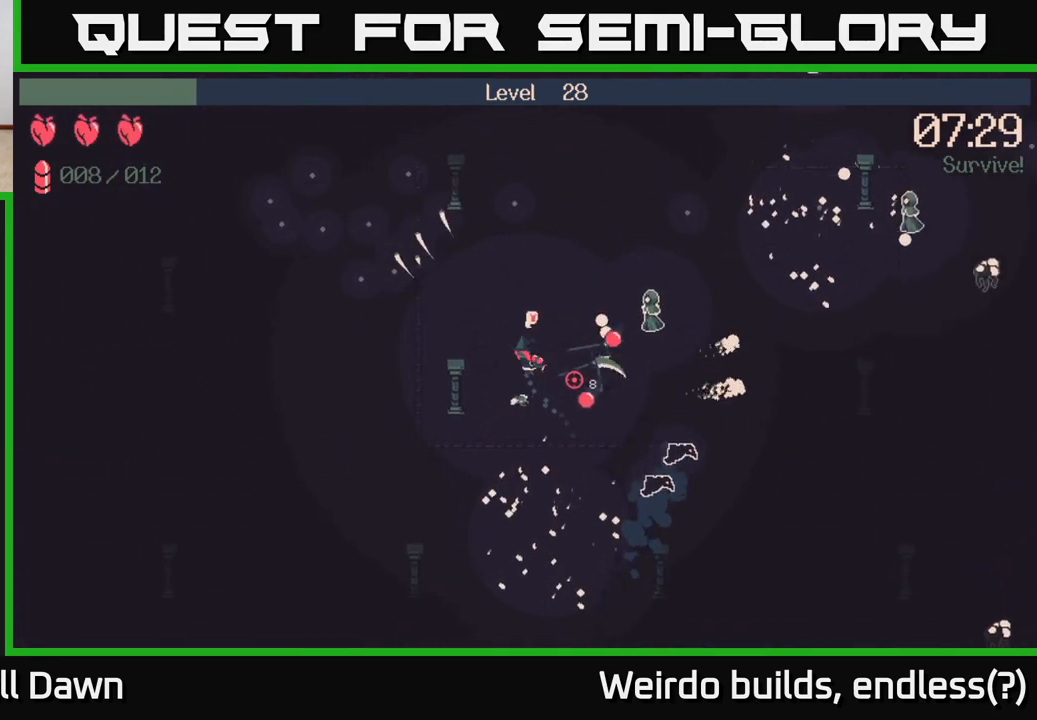
{"buttons": ["R2"], "left_stick": "up", "right_stick": "right", "events": [[100, "right_stick", "right"], [167, "left_stick", "up"]]}
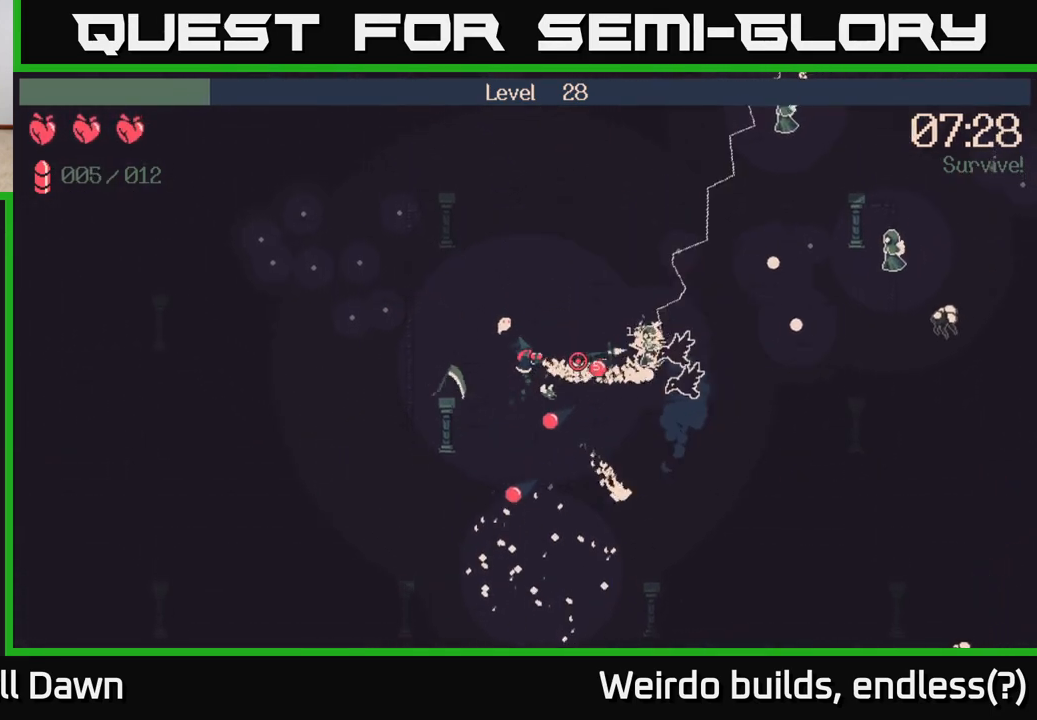
{"buttons": [], "left_stick": "up-left", "right_stick": "right", "events": [[200, "R2", "up"], [200, "left_stick", "up-left"]]}
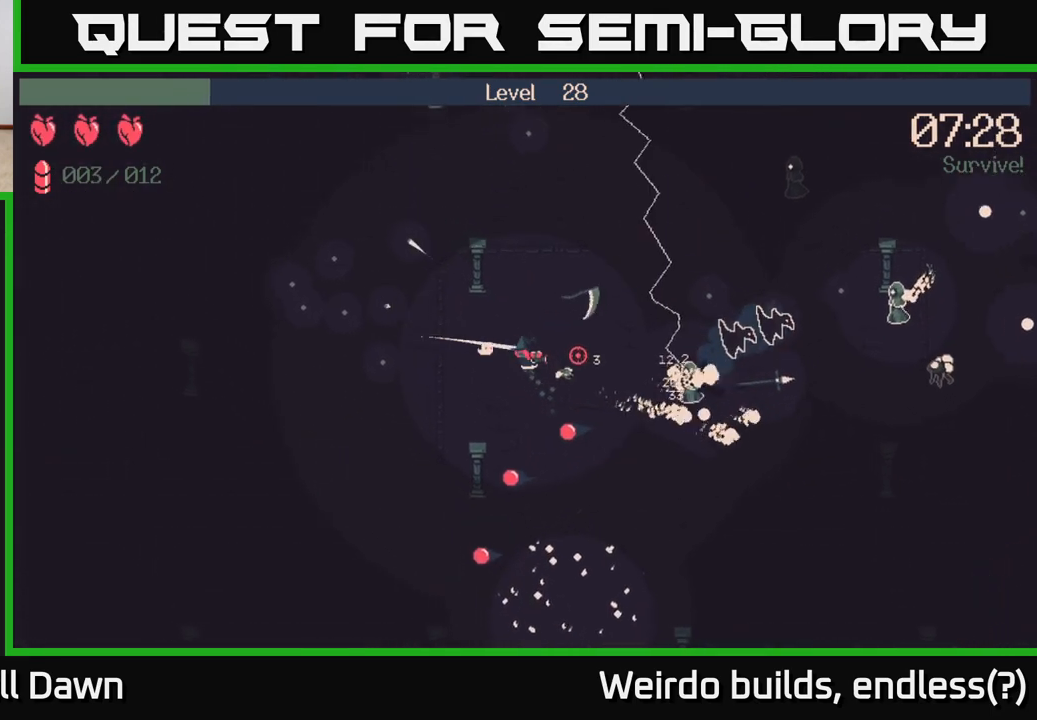
{"buttons": [], "left_stick": "up-left", "right_stick": "up-right", "events": [[50, "right_stick", "center"], [417, "right_stick", "up-right"]]}
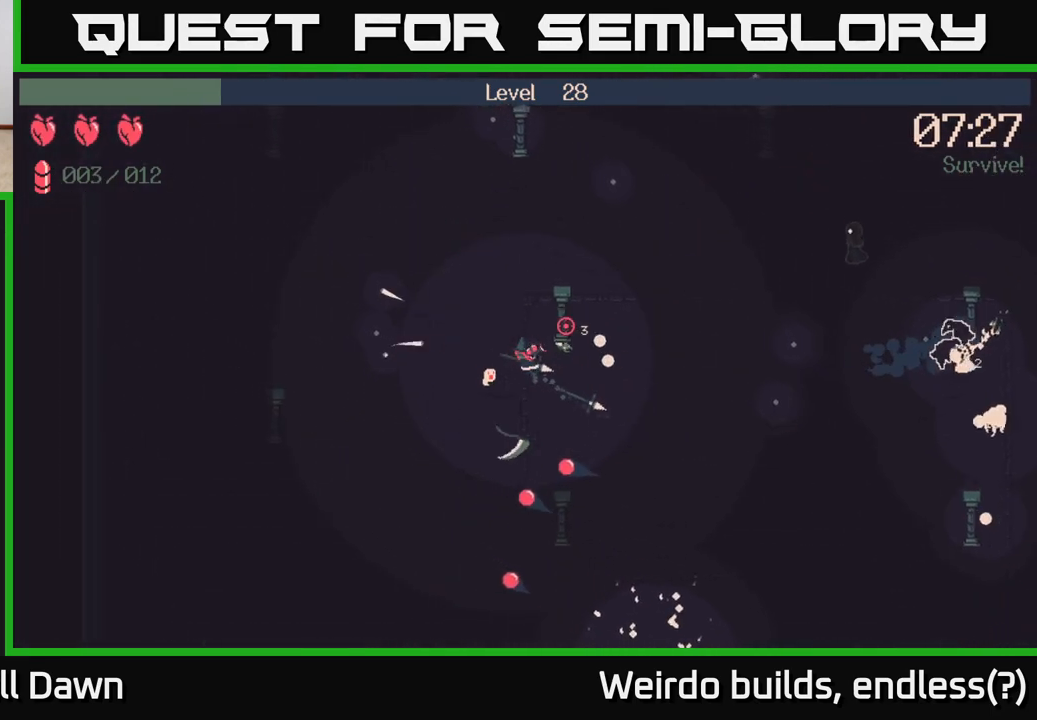
{"buttons": [], "left_stick": "up-right", "right_stick": "right", "events": [[100, "left_stick", "up"], [233, "left_stick", "up-right"], [417, "right_stick", "right"]]}
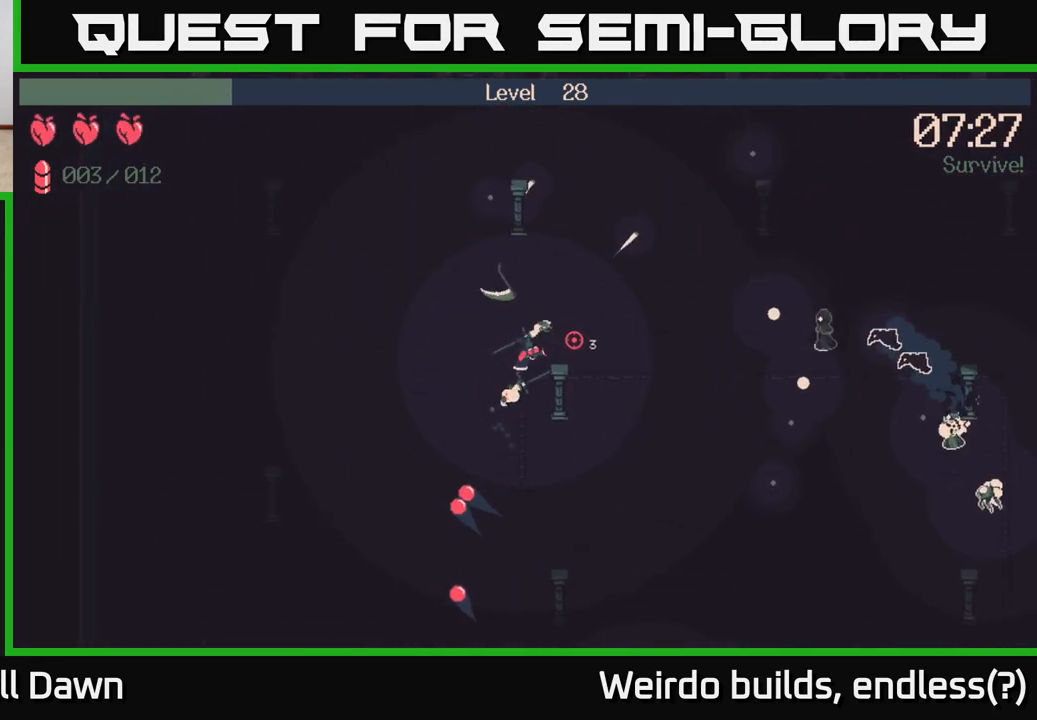
{"buttons": ["R2"], "left_stick": "right", "right_stick": "right", "events": [[300, "left_stick", "right"], [433, "R2", "down"]]}
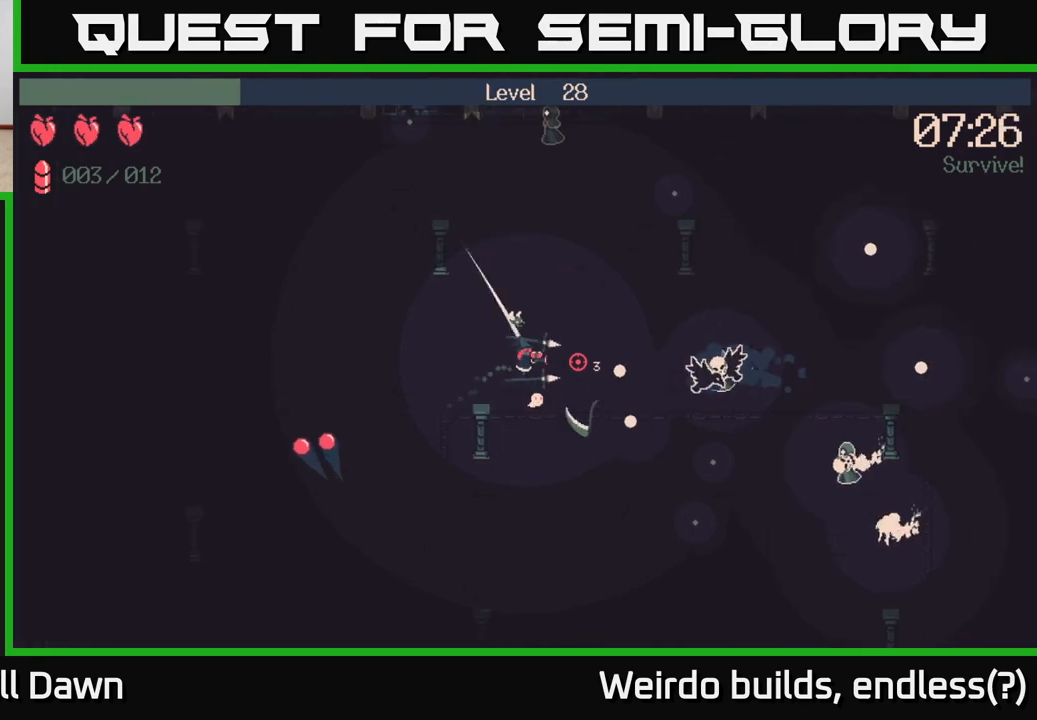
{"buttons": ["R2"], "left_stick": "down-right", "right_stick": "right", "events": [[250, "left_stick", "down-right"]]}
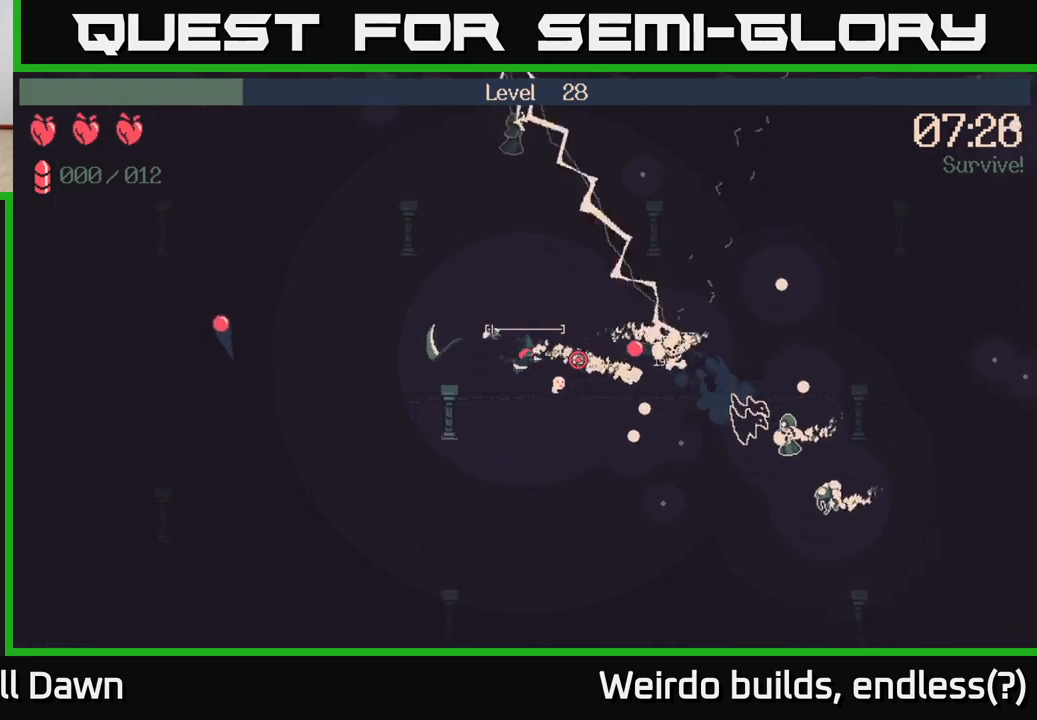
{"buttons": [], "left_stick": "down-right", "right_stick": "center", "events": [[150, "R2", "up"], [417, "right_stick", "center"]]}
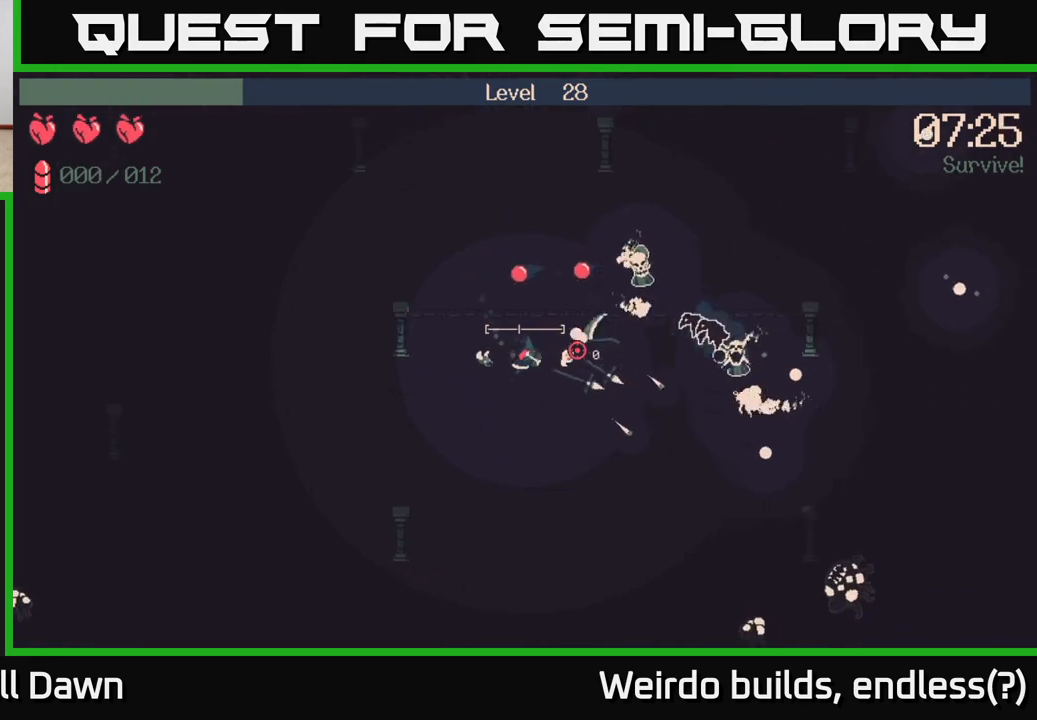
{"buttons": [], "left_stick": "down-right", "right_stick": "right", "events": [[117, "right_stick", "right"]]}
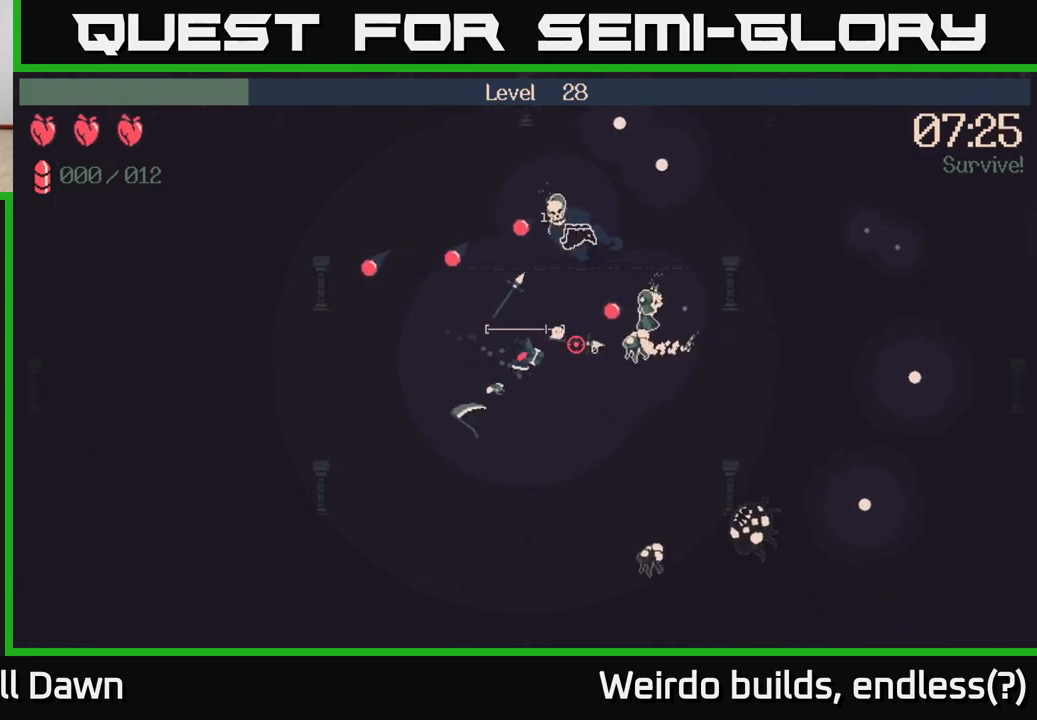
{"buttons": ["R2"], "left_stick": "down", "right_stick": "down-right", "events": [[33, "left_stick", "down"], [233, "right_stick", "down-right"], [367, "R2", "down"]]}